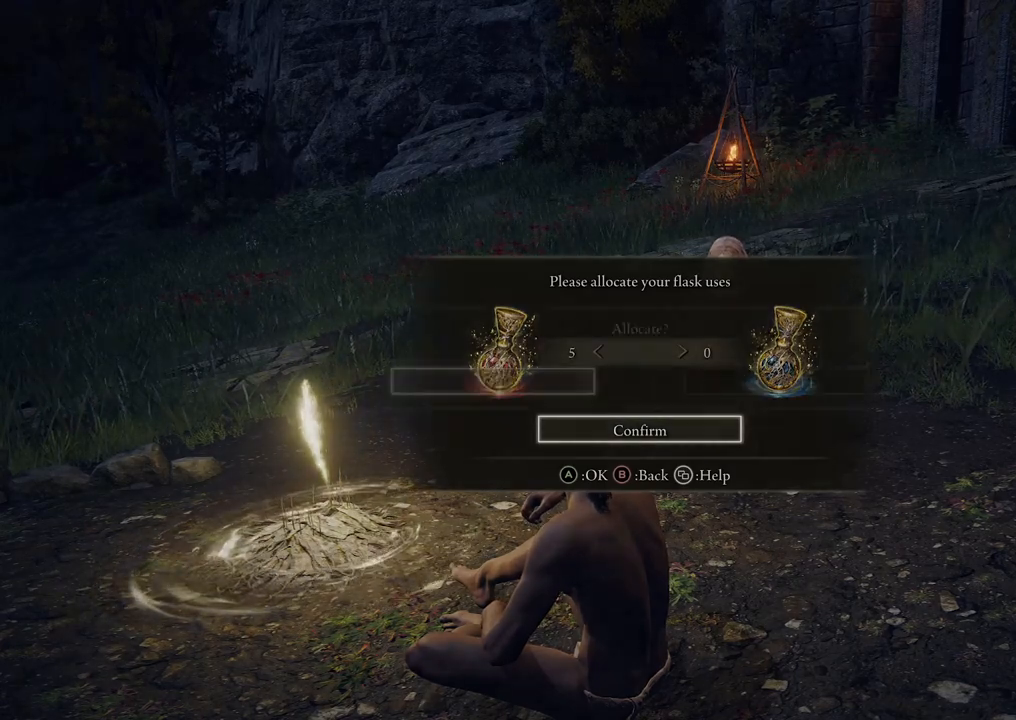
Gameplay with a controller (Xbox layout); each line is a JSON object with the inputs held at the frame after it. "events" lists button and stick changes between this image and that frame as [ms after this image, input, new state], when the widget could be followed in between.
{"buttons": [], "left_stick": "center", "right_stick": "center", "events": [[83, "A", "up"]]}
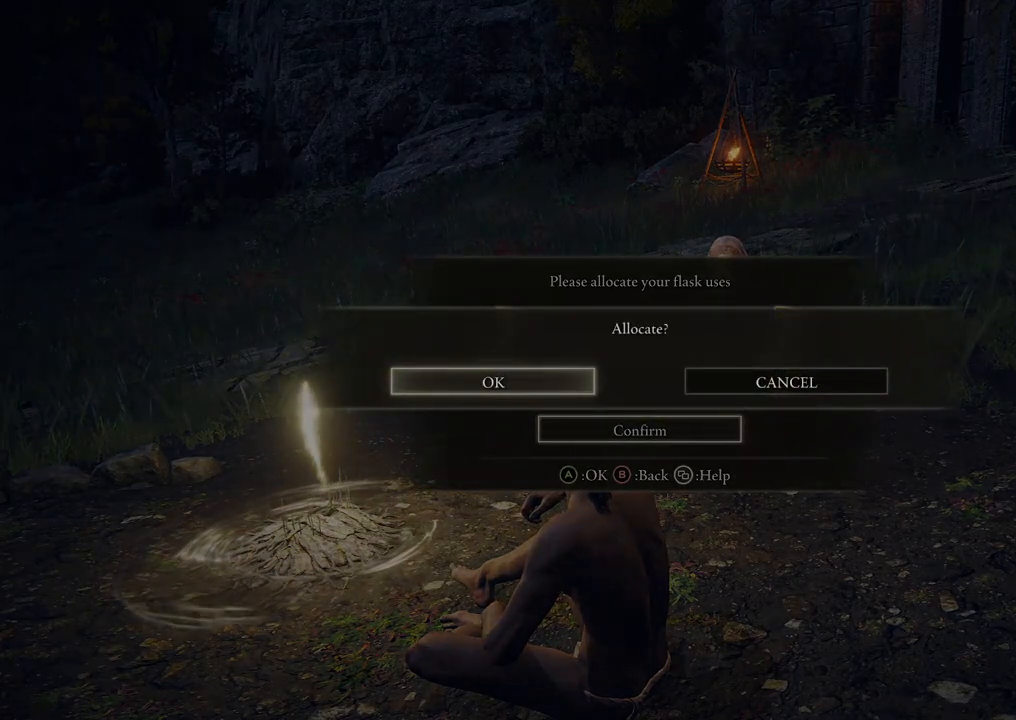
{"buttons": [], "left_stick": "center", "right_stick": "center", "events": [[167, "A", "down"], [317, "A", "up"]]}
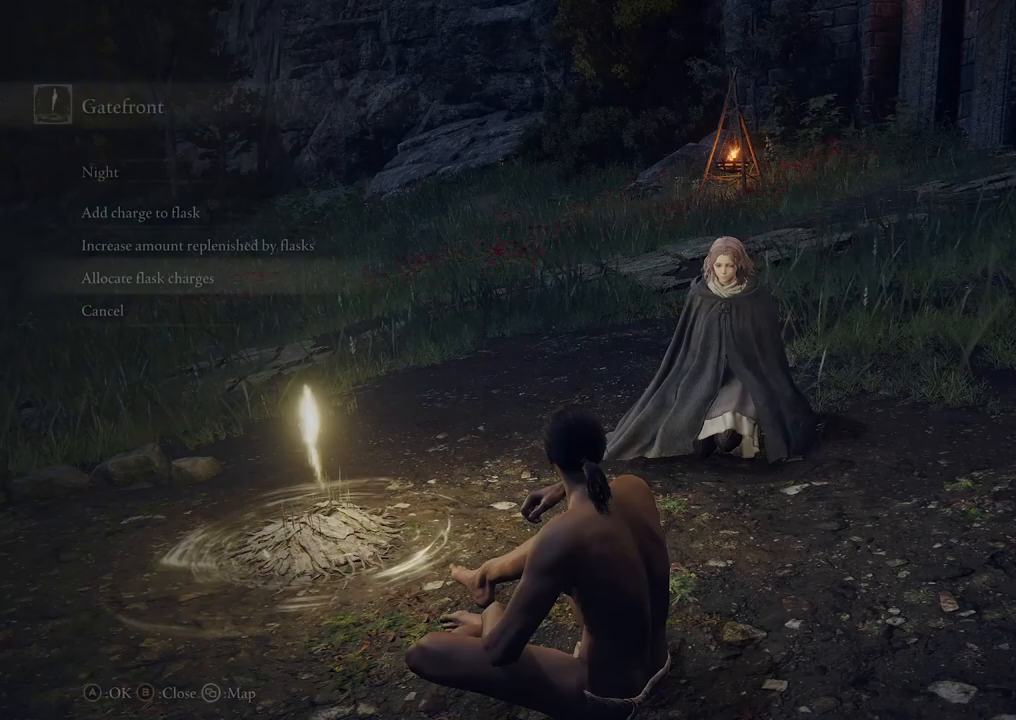
{"buttons": [], "left_stick": "center", "right_stick": "center", "events": []}
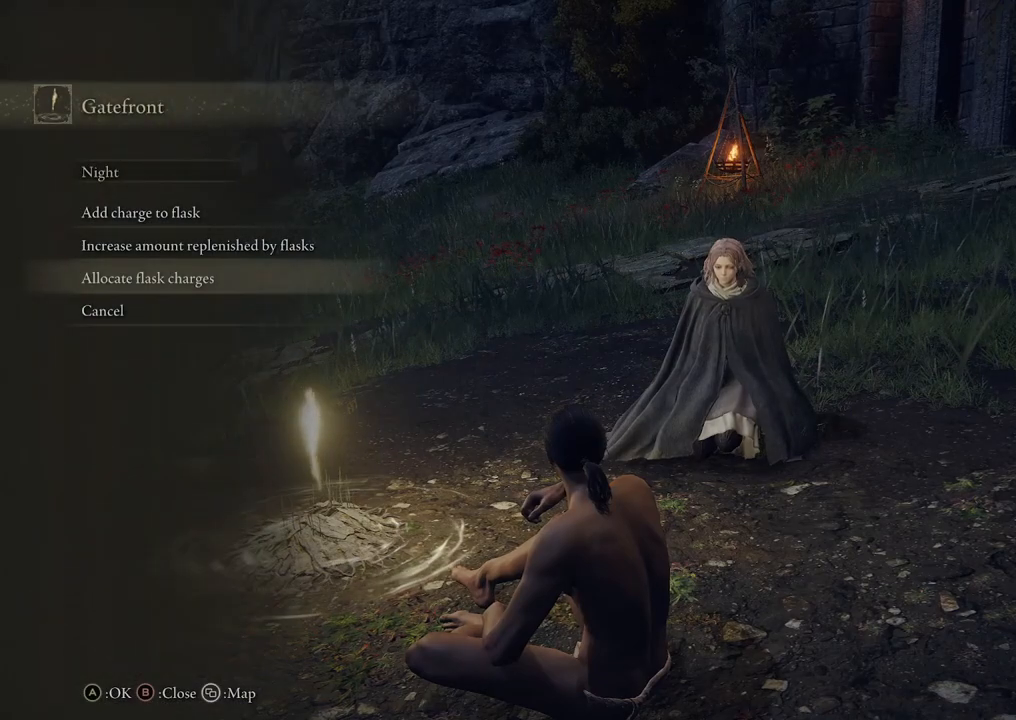
{"buttons": [], "left_stick": "center", "right_stick": "center", "events": []}
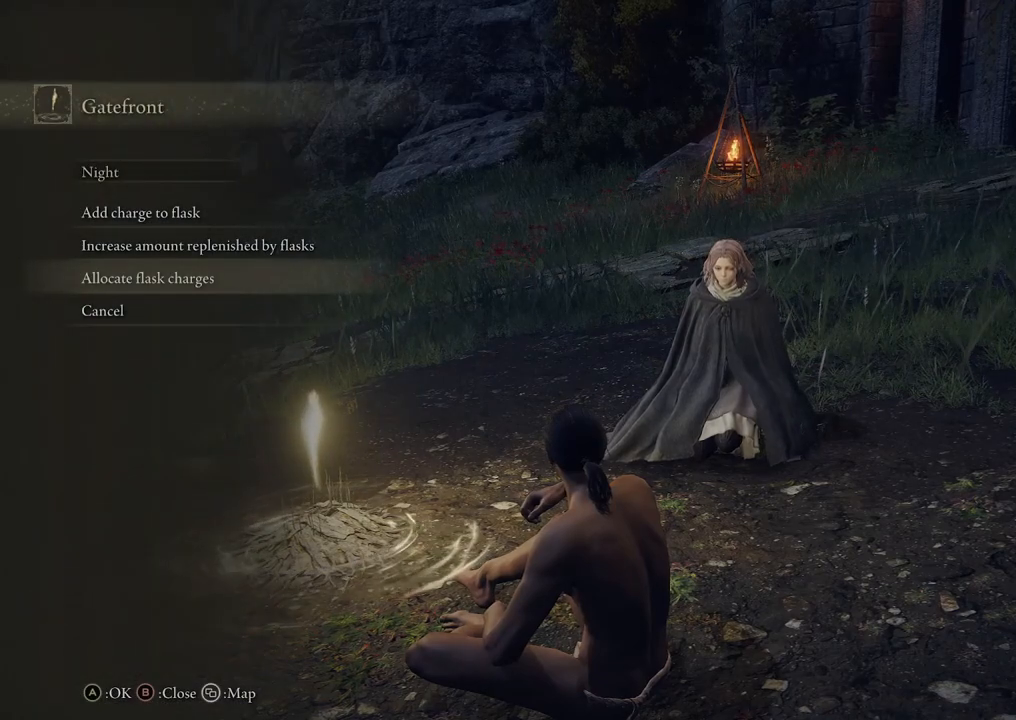
{"buttons": [], "left_stick": "center", "right_stick": "center", "events": []}
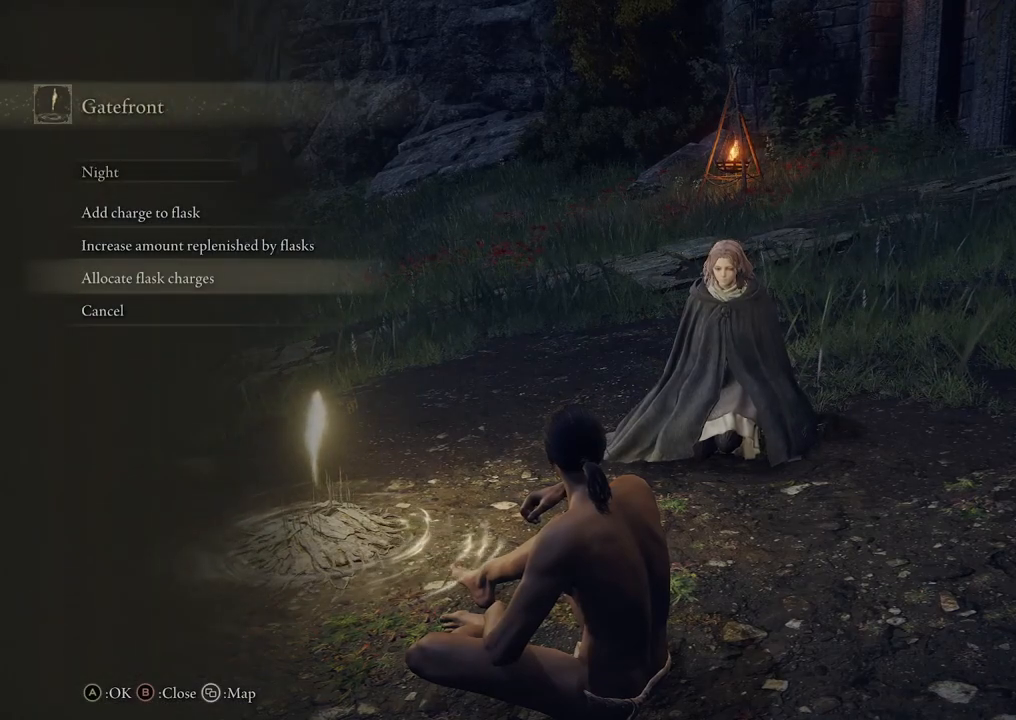
{"buttons": [], "left_stick": "center", "right_stick": "center", "events": []}
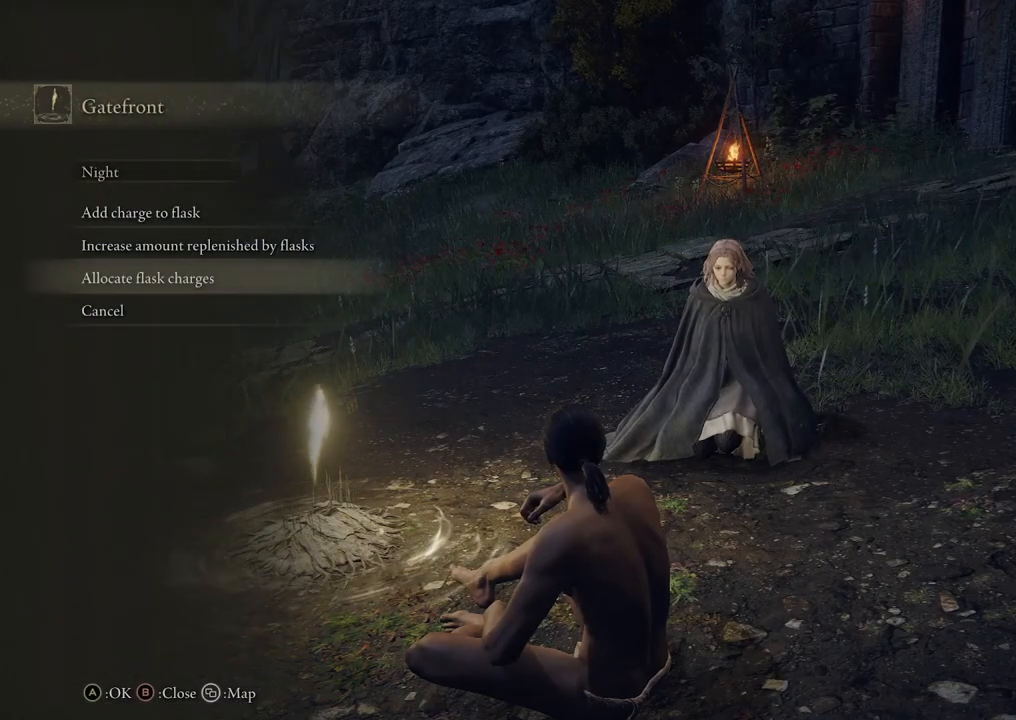
{"buttons": [], "left_stick": "center", "right_stick": "center", "events": []}
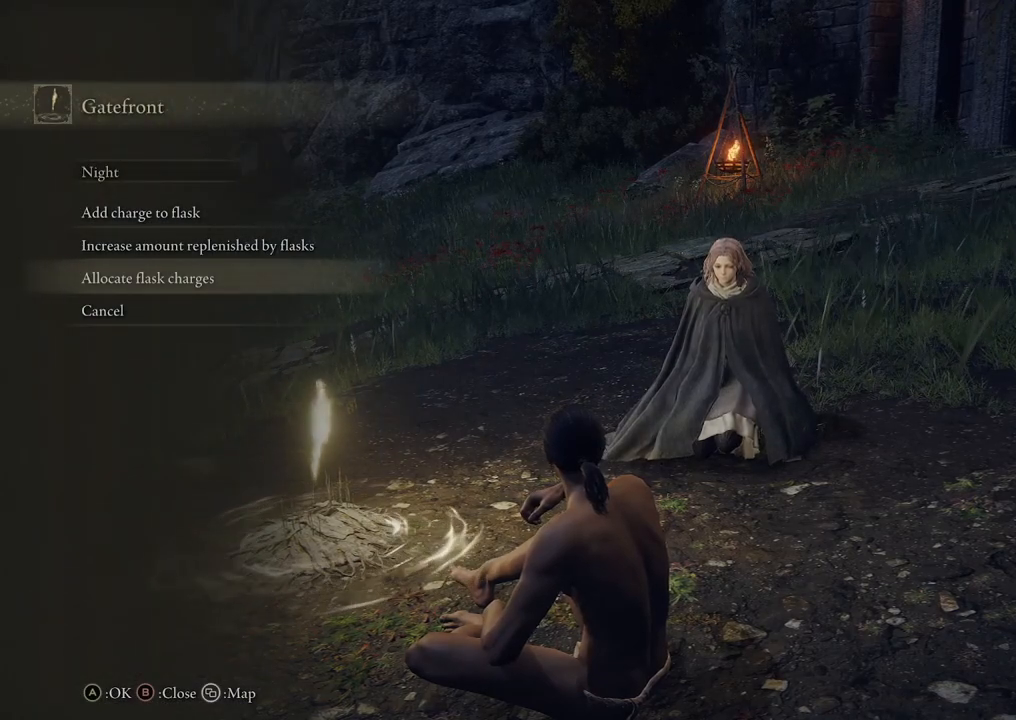
{"buttons": [], "left_stick": "center", "right_stick": "center", "events": []}
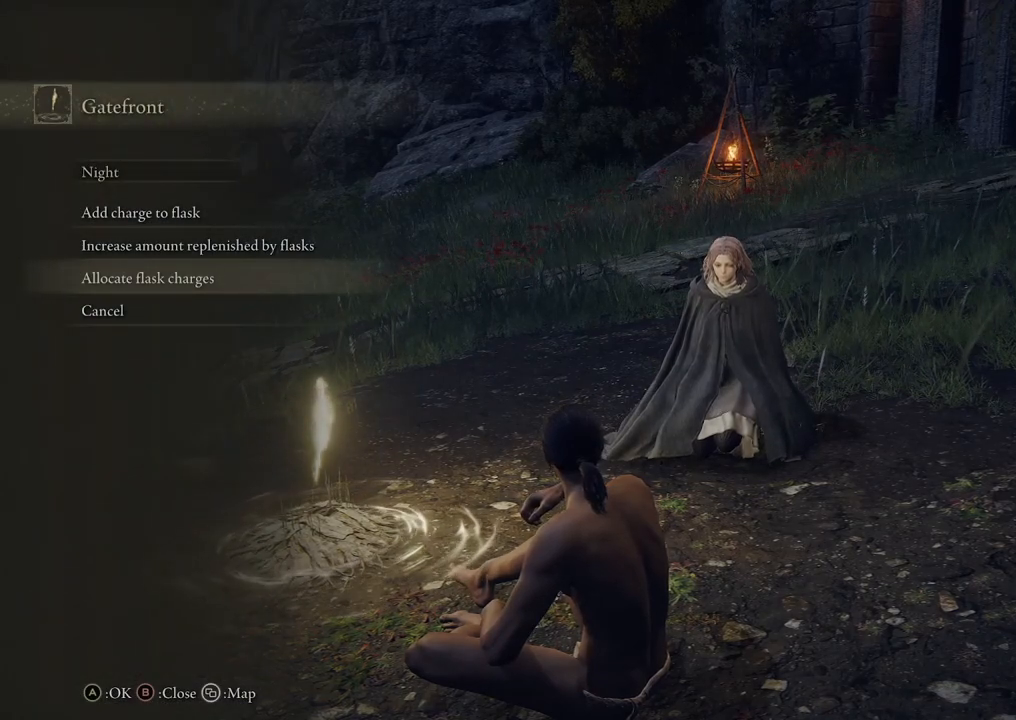
{"buttons": [], "left_stick": "center", "right_stick": "center", "events": [[250, "B", "down"], [400, "B", "up"]]}
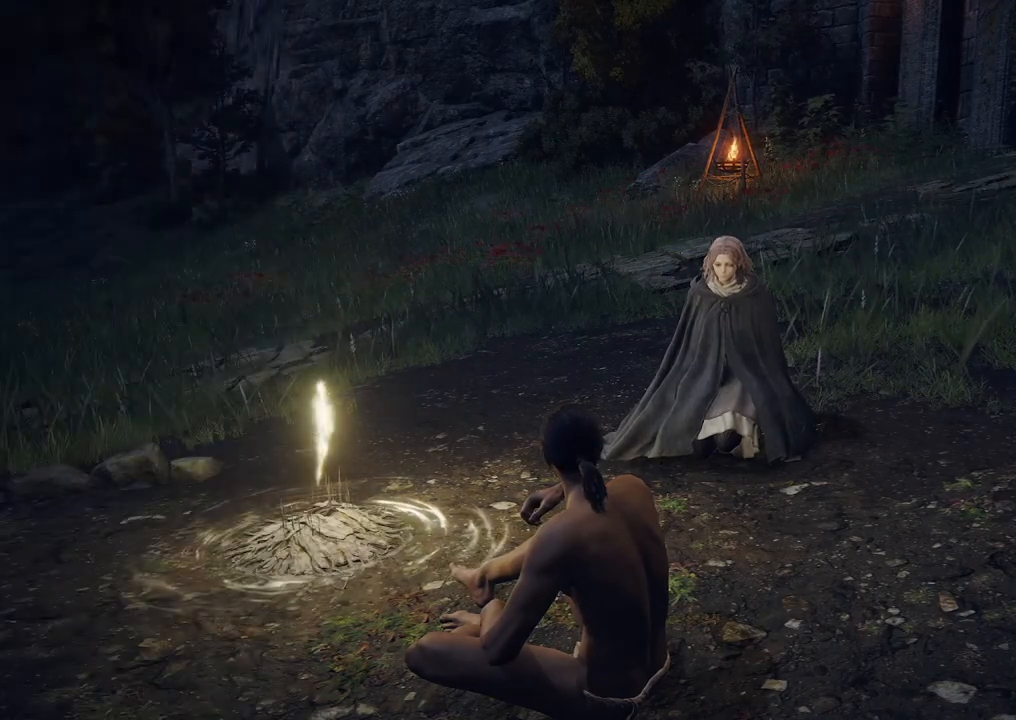
{"buttons": [], "left_stick": "center", "right_stick": "left", "events": [[333, "right_stick", "left"]]}
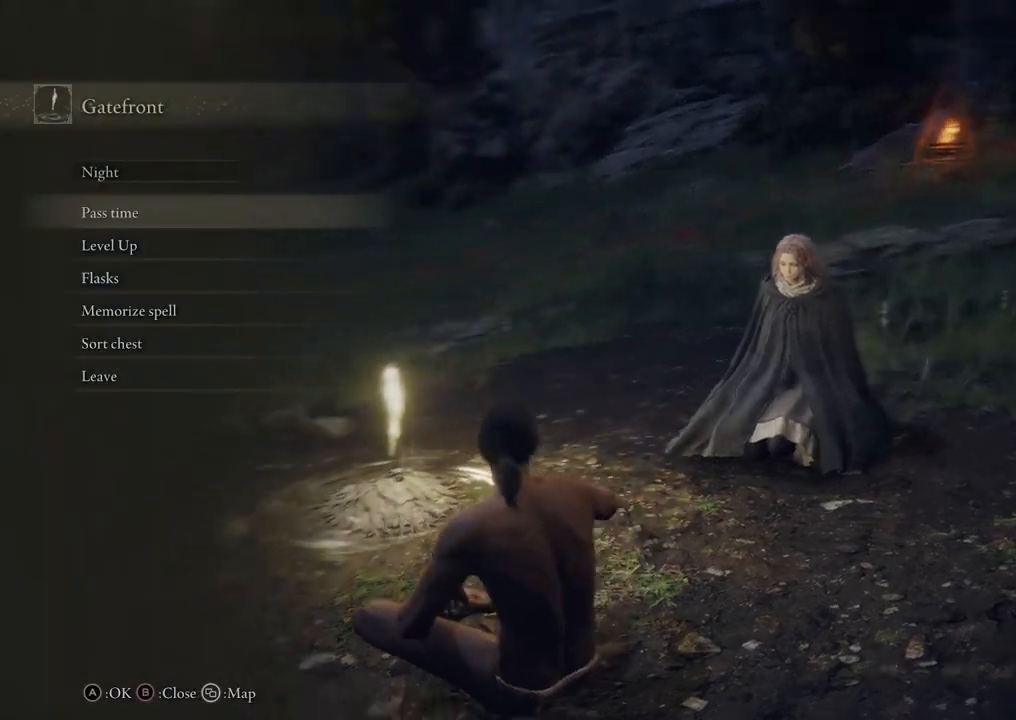
{"buttons": [], "left_stick": "center", "right_stick": "center", "events": [[117, "right_stick", "center"]]}
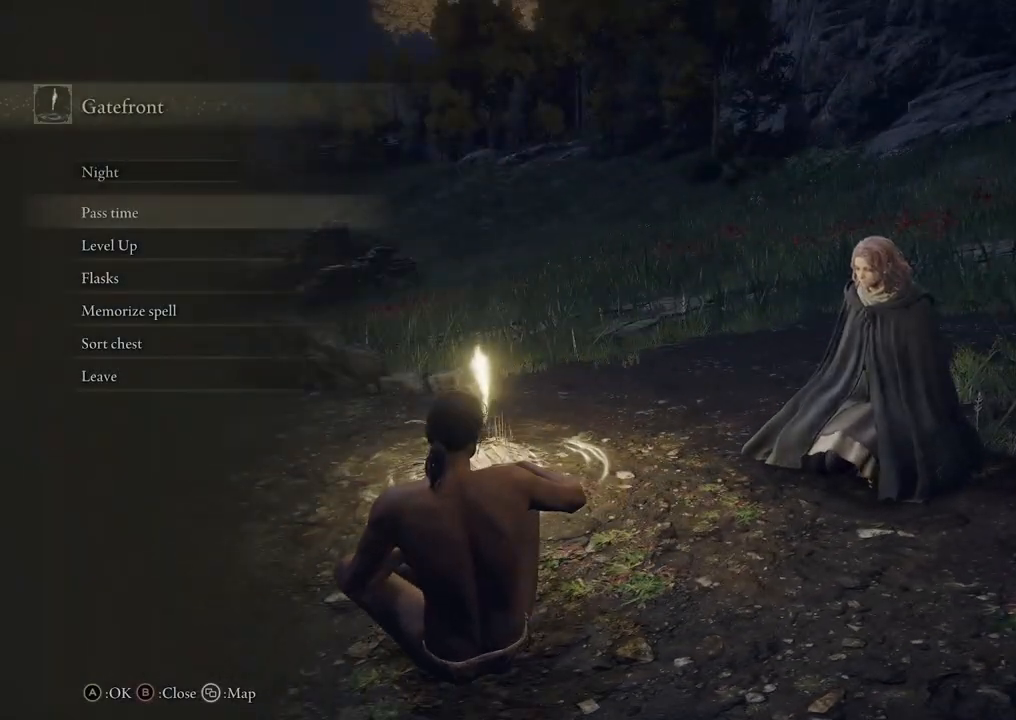
{"buttons": [], "left_stick": "center", "right_stick": "center", "events": [[67, "right_stick", "down-left"], [283, "right_stick", "center"]]}
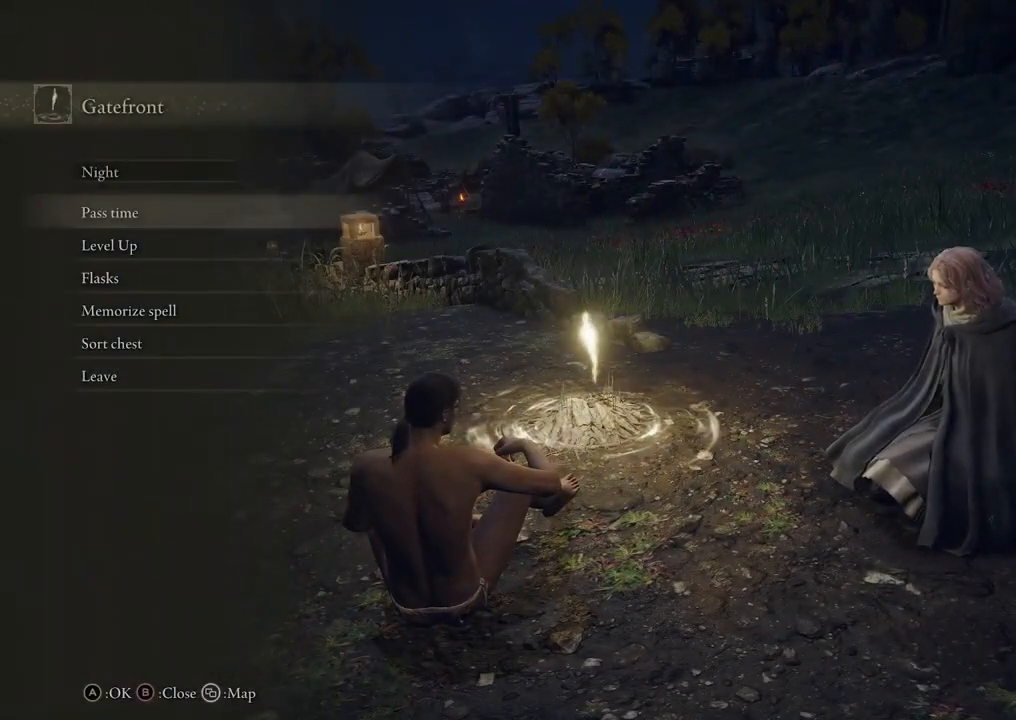
{"buttons": [], "left_stick": "center", "right_stick": "center", "events": []}
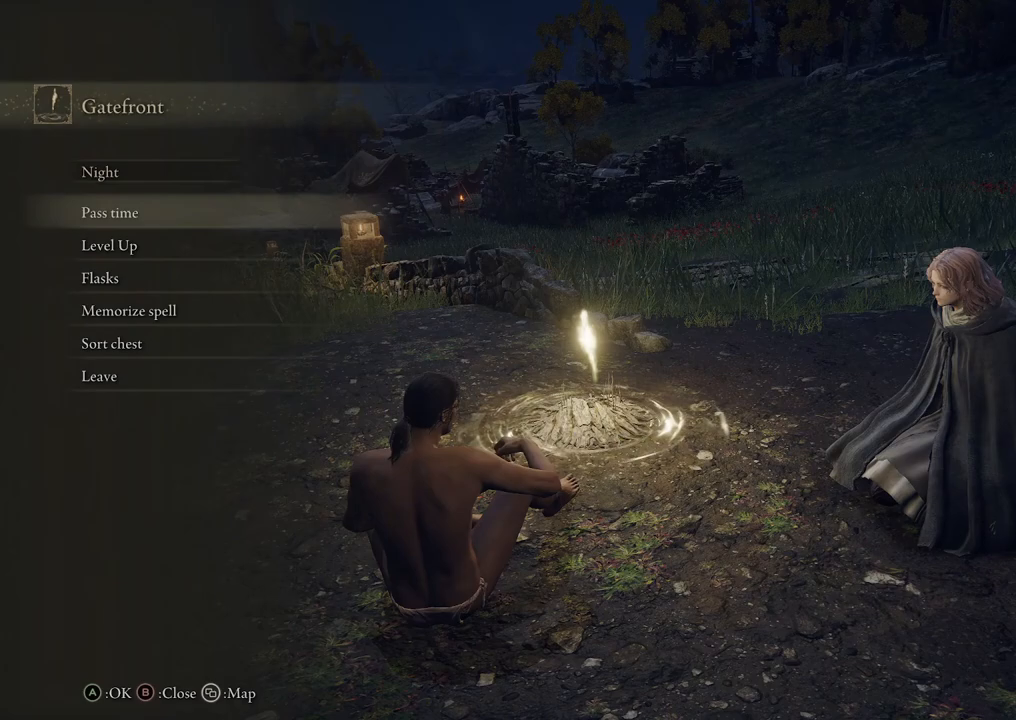
{"buttons": [], "left_stick": "center", "right_stick": "center", "events": [[167, "right_stick", "up"], [350, "right_stick", "center"]]}
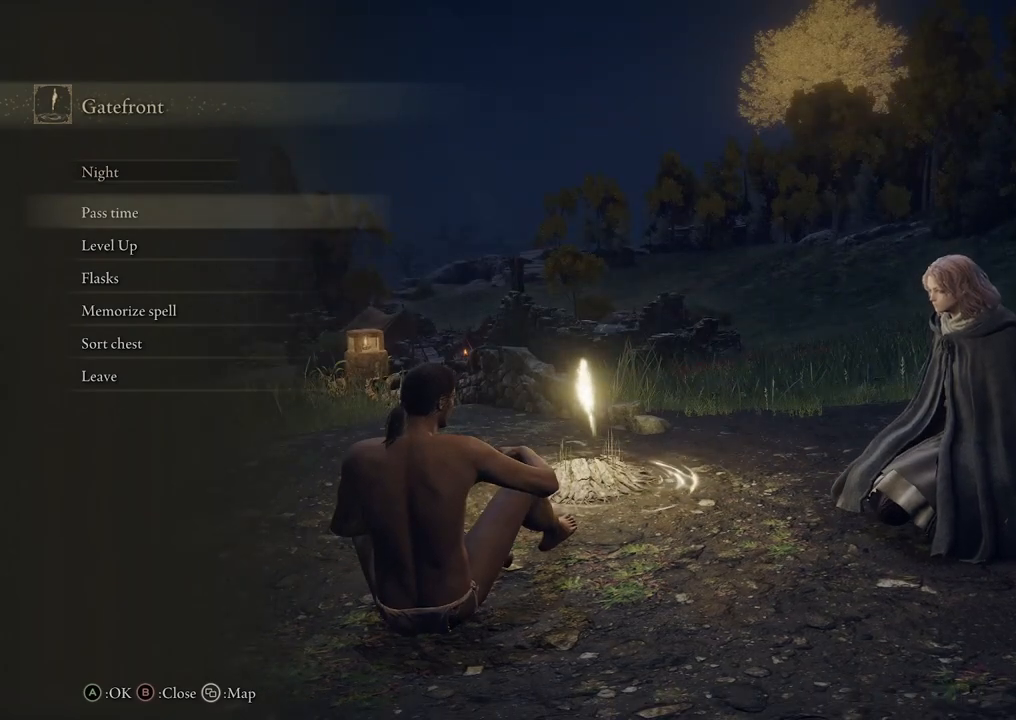
{"buttons": [], "left_stick": "center", "right_stick": "center", "events": [[183, "right_stick", "down"], [350, "right_stick", "center"]]}
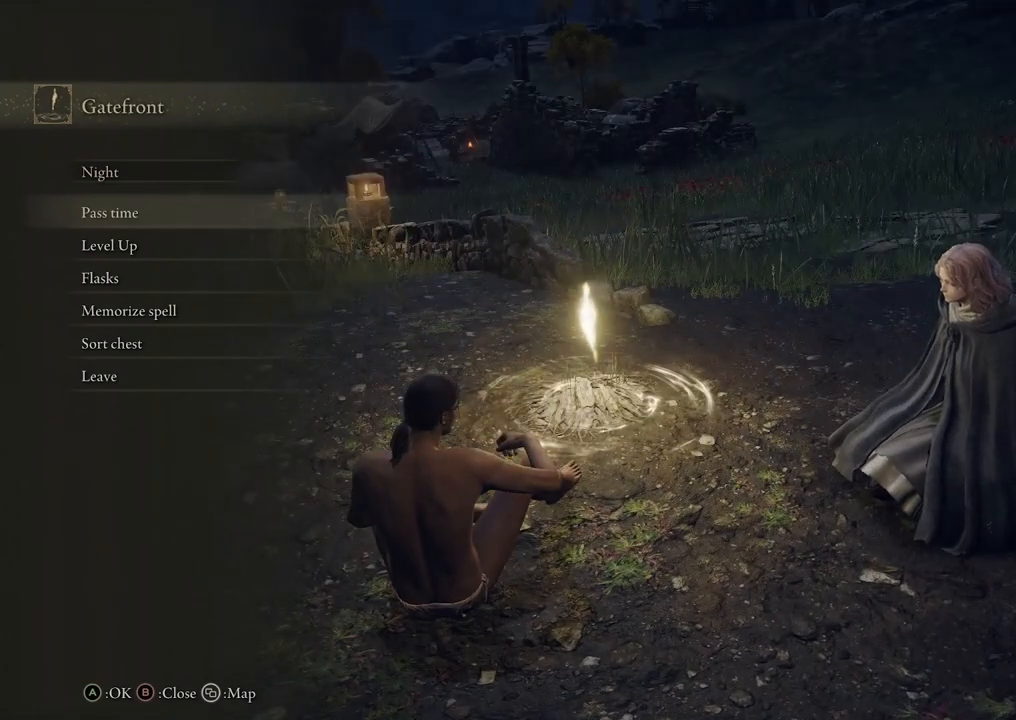
{"buttons": [], "left_stick": "center", "right_stick": "left", "events": [[350, "right_stick", "left"]]}
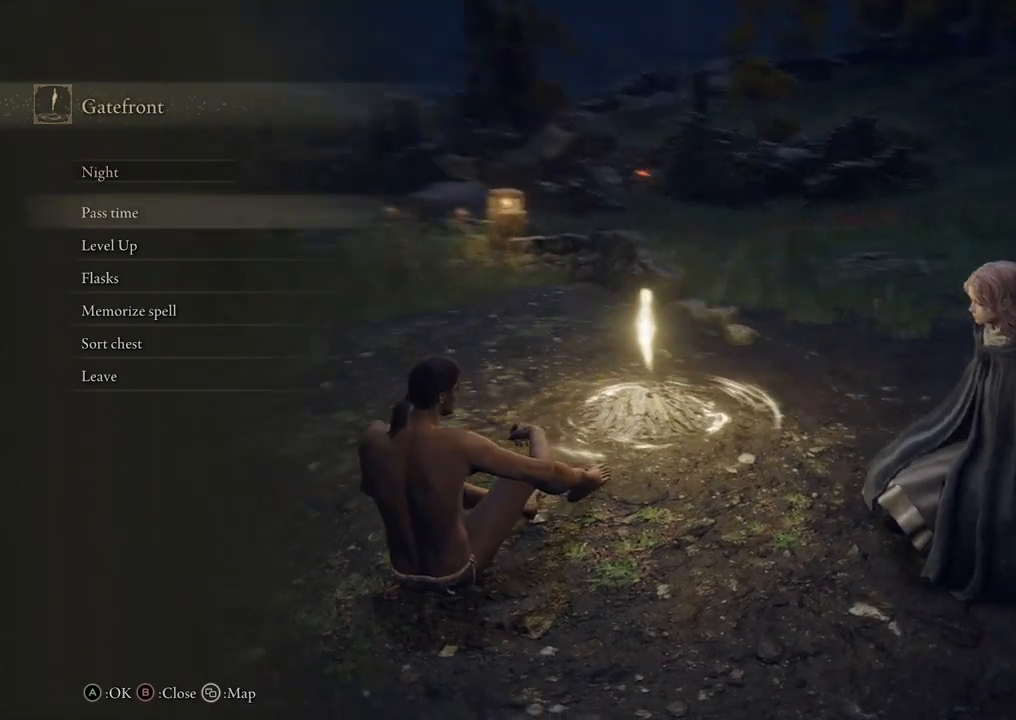
{"buttons": [], "left_stick": "center", "right_stick": "center", "events": [[50, "right_stick", "center"], [183, "right_stick", "right"], [483, "right_stick", "center"]]}
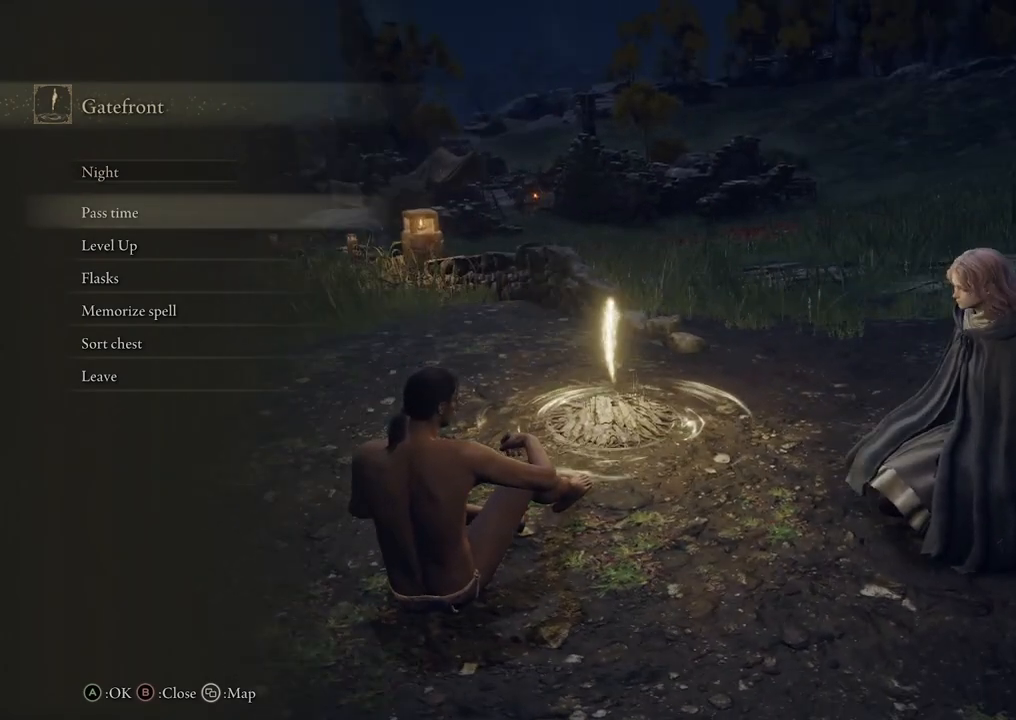
{"buttons": [], "left_stick": "center", "right_stick": "right", "events": [[83, "right_stick", "down"], [300, "right_stick", "center"], [400, "right_stick", "right"]]}
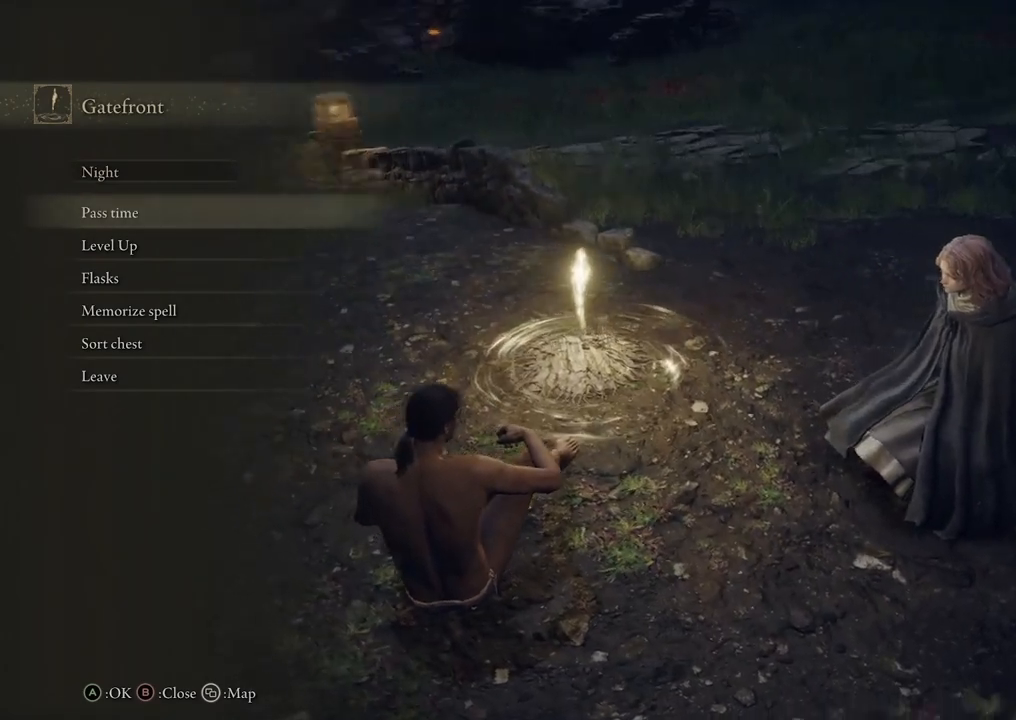
{"buttons": [], "left_stick": "center", "right_stick": "right", "events": [[83, "right_stick", "center"], [250, "right_stick", "left"], [383, "right_stick", "center"], [500, "right_stick", "right"]]}
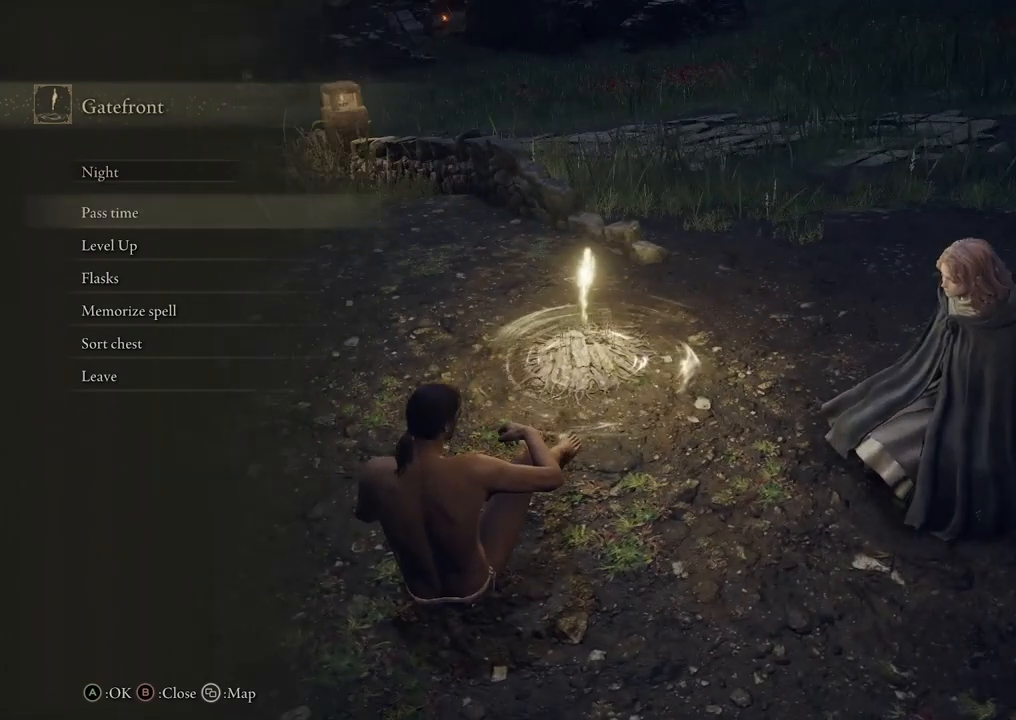
{"buttons": [], "left_stick": "center", "right_stick": "up", "events": [[167, "right_stick", "center"], [450, "right_stick", "up"]]}
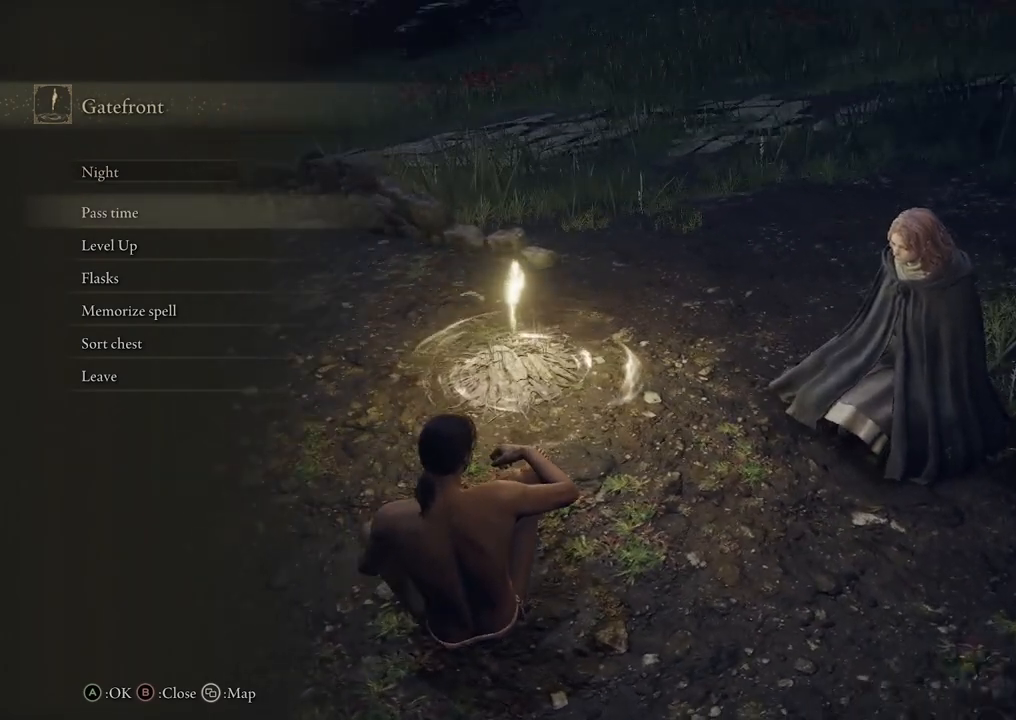
{"buttons": [], "left_stick": "center", "right_stick": "center", "events": [[100, "right_stick", "center"]]}
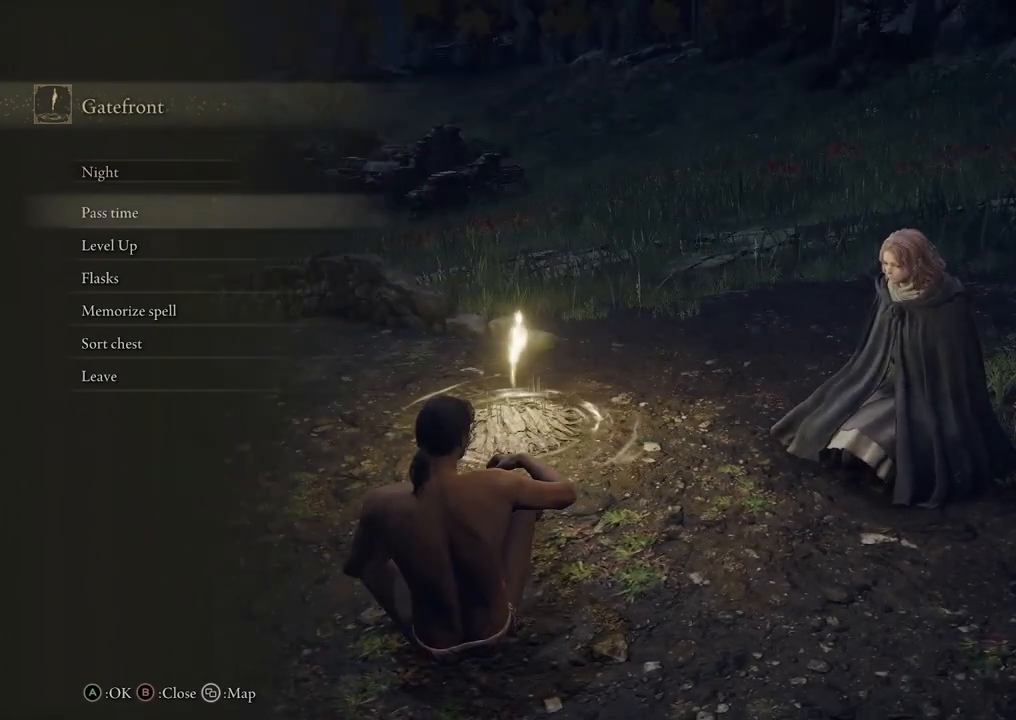
{"buttons": [], "left_stick": "center", "right_stick": "center", "events": []}
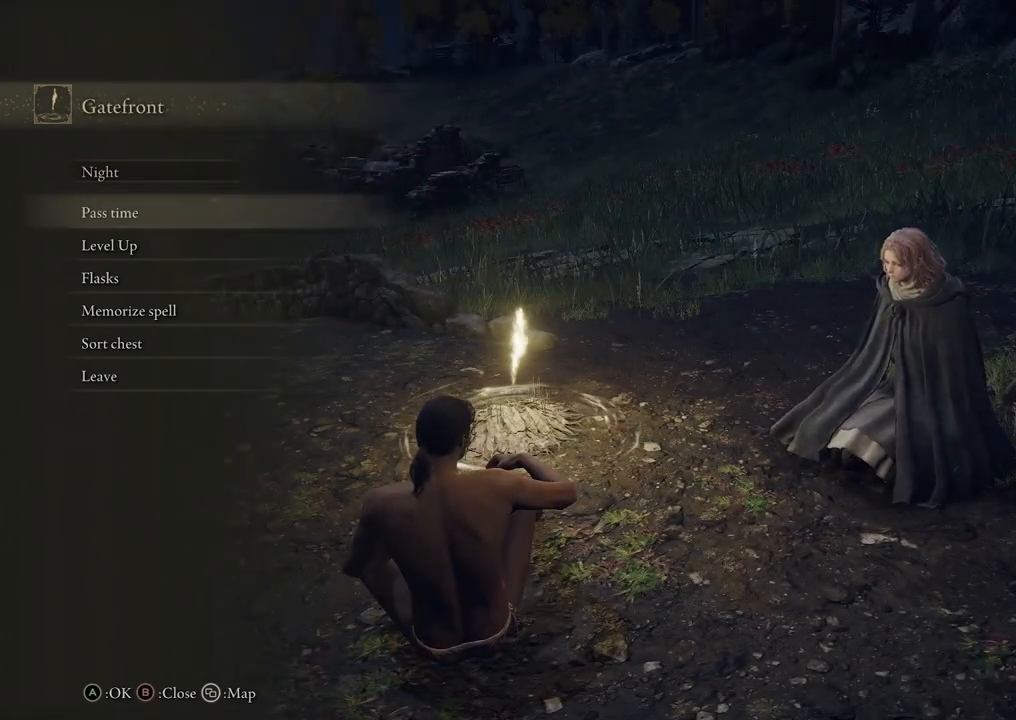
{"buttons": [], "left_stick": "center", "right_stick": "center", "events": [[283, "B", "down"], [467, "B", "up"]]}
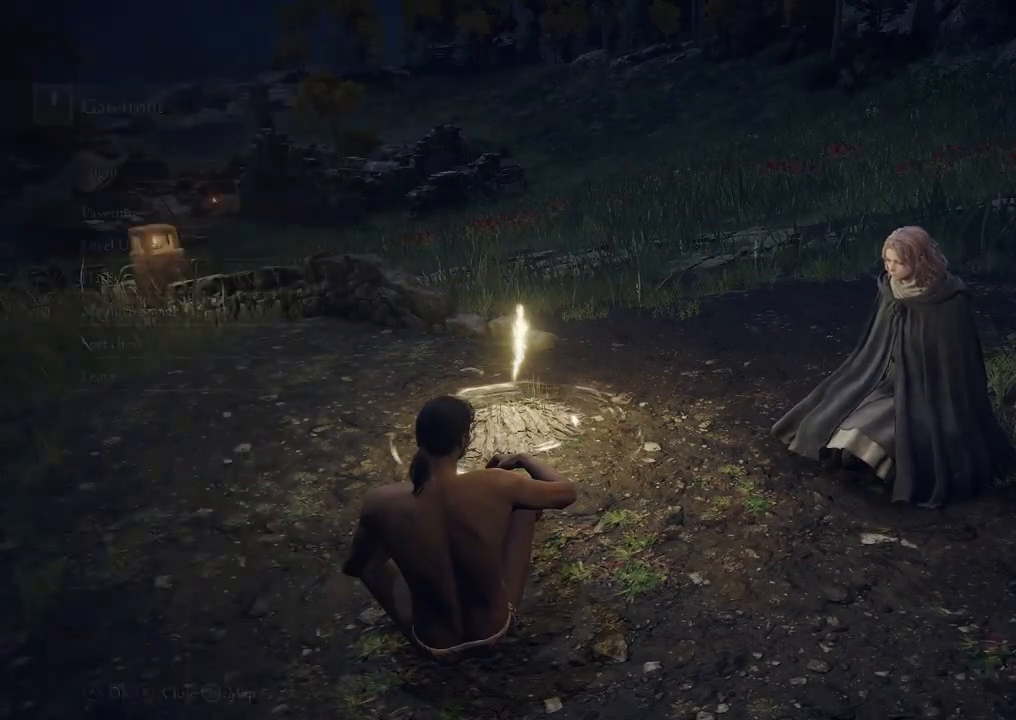
{"buttons": [], "left_stick": "center", "right_stick": "center", "events": []}
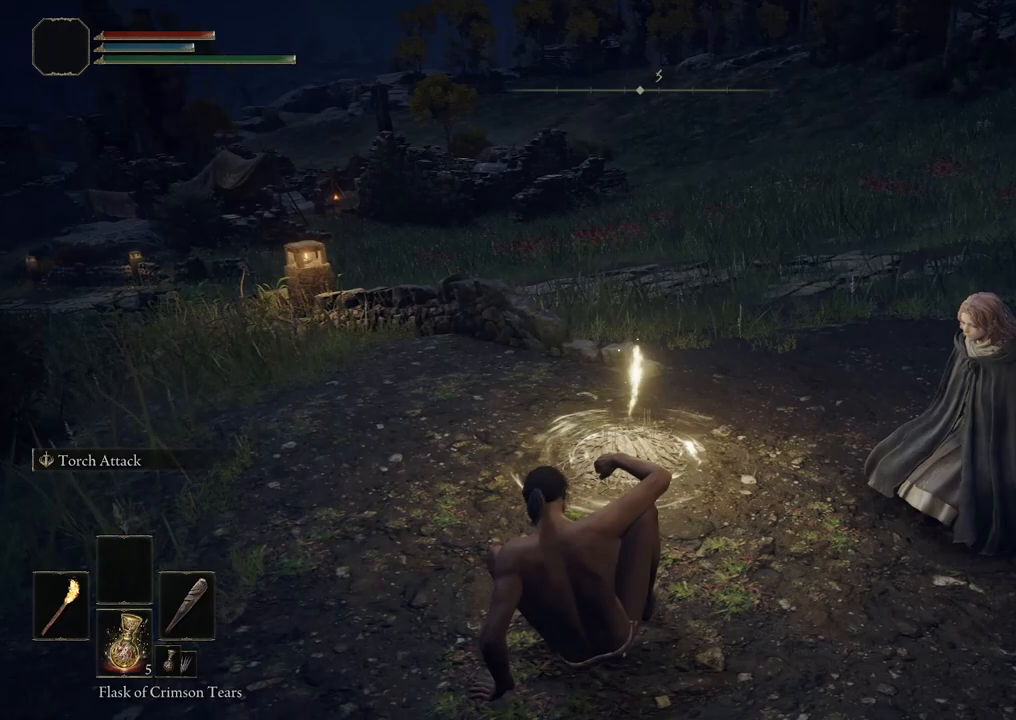
{"buttons": [], "left_stick": "center", "right_stick": "center", "events": []}